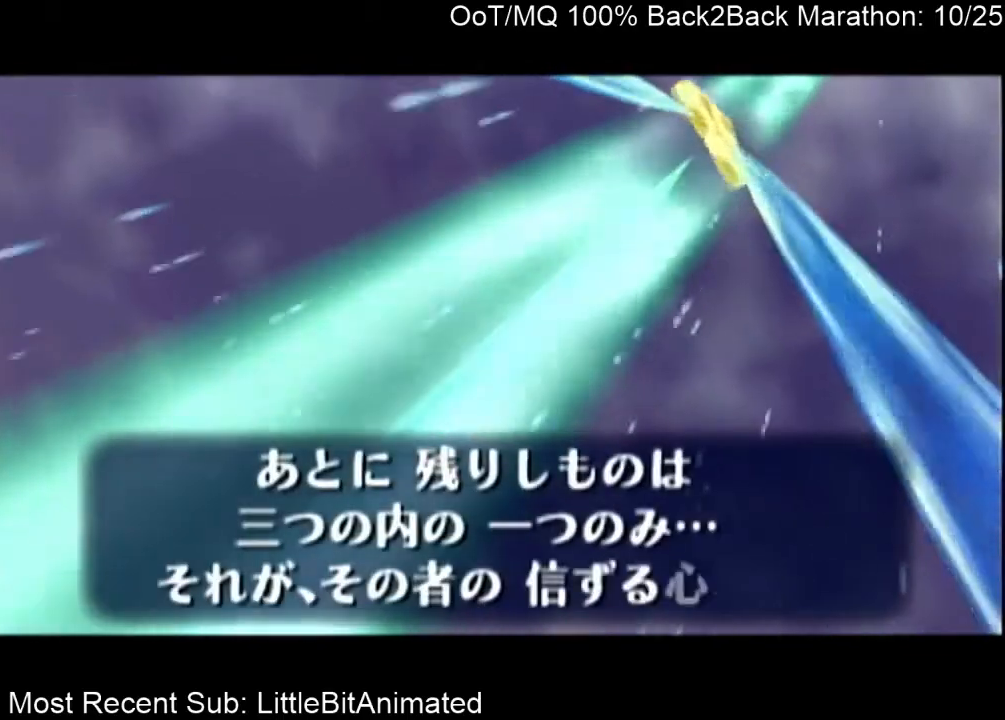
Gameplay with a controller (Nintendo layout); each line is a JSON object with the inputs held at the frame after it. "events" lists button and stick changes between this image and that frame as [ms after this image, input, new state], when the widget could be followed in between. Not read: L3 R3.
{"buttons": [], "left_stick": "left", "right_stick": "center", "events": []}
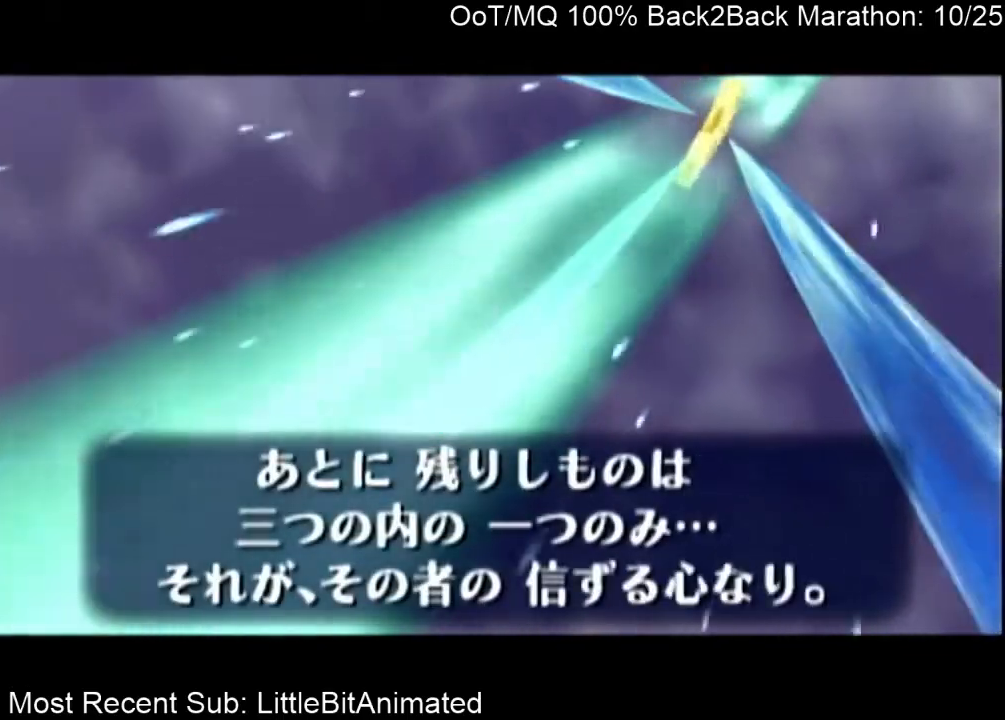
{"buttons": [], "left_stick": "left", "right_stick": "center", "events": []}
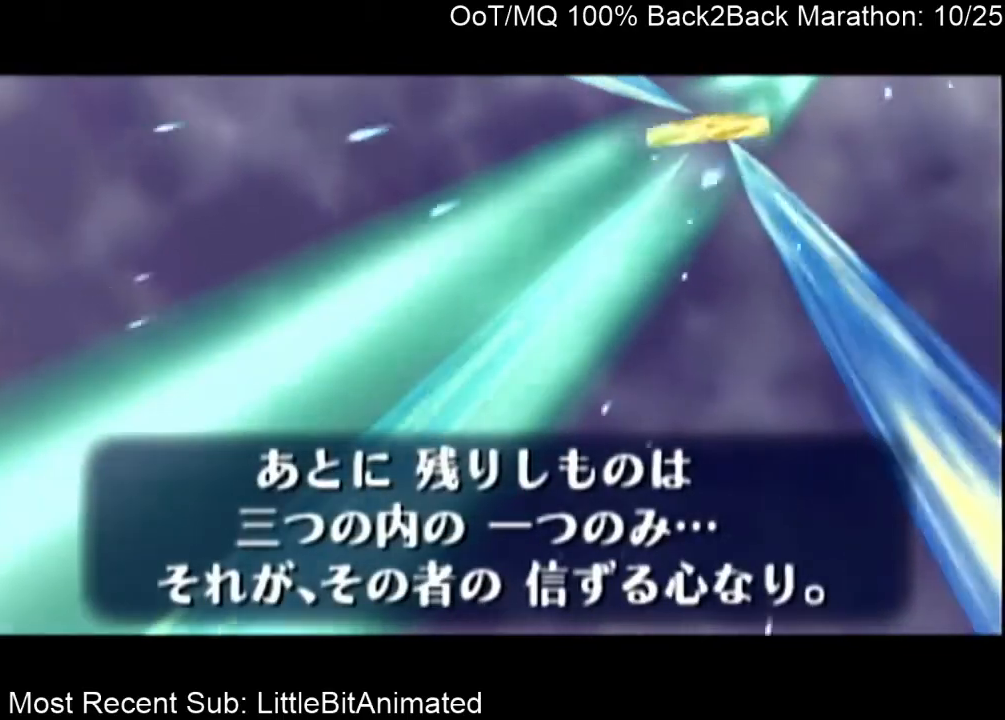
{"buttons": [], "left_stick": "left", "right_stick": "center", "events": []}
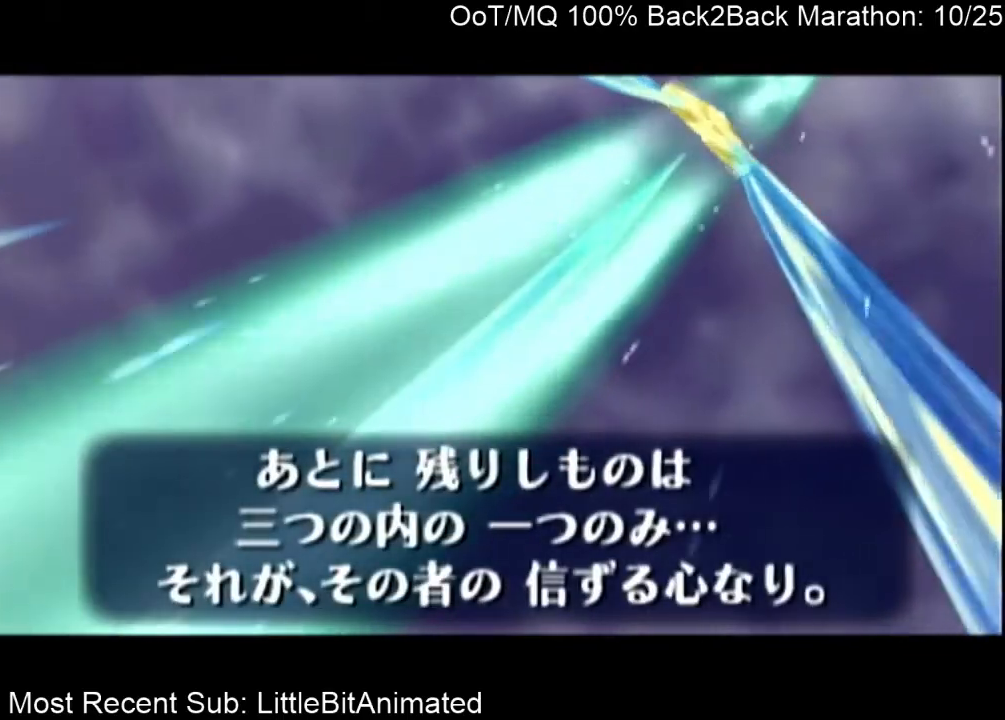
{"buttons": [], "left_stick": "left", "right_stick": "center", "events": []}
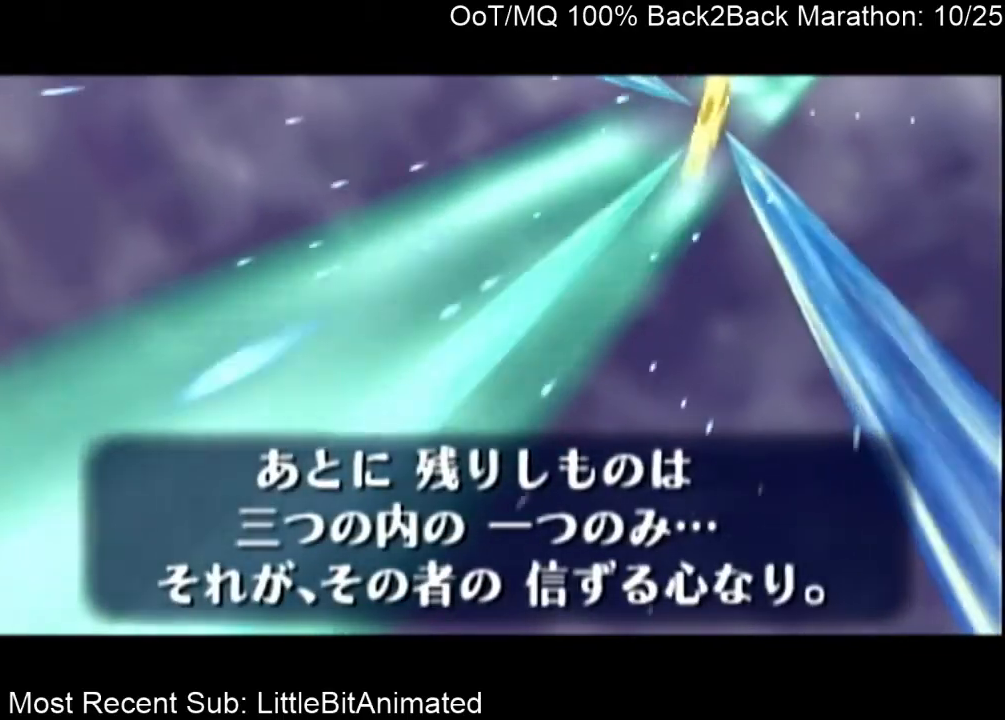
{"buttons": [], "left_stick": "left", "right_stick": "center", "events": []}
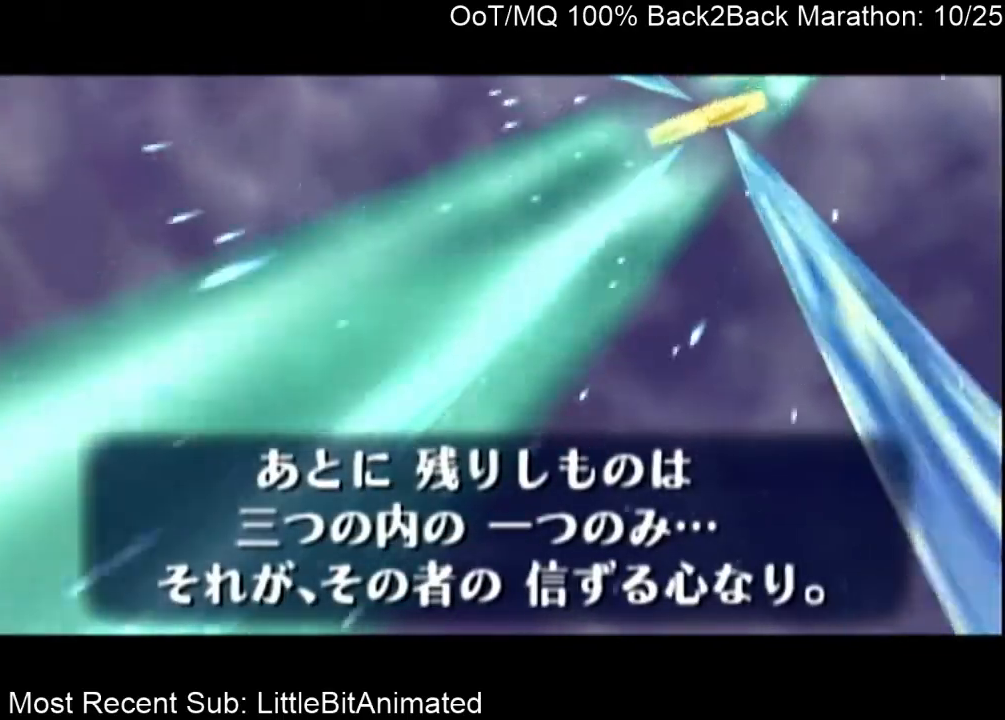
{"buttons": [], "left_stick": "left", "right_stick": "center", "events": []}
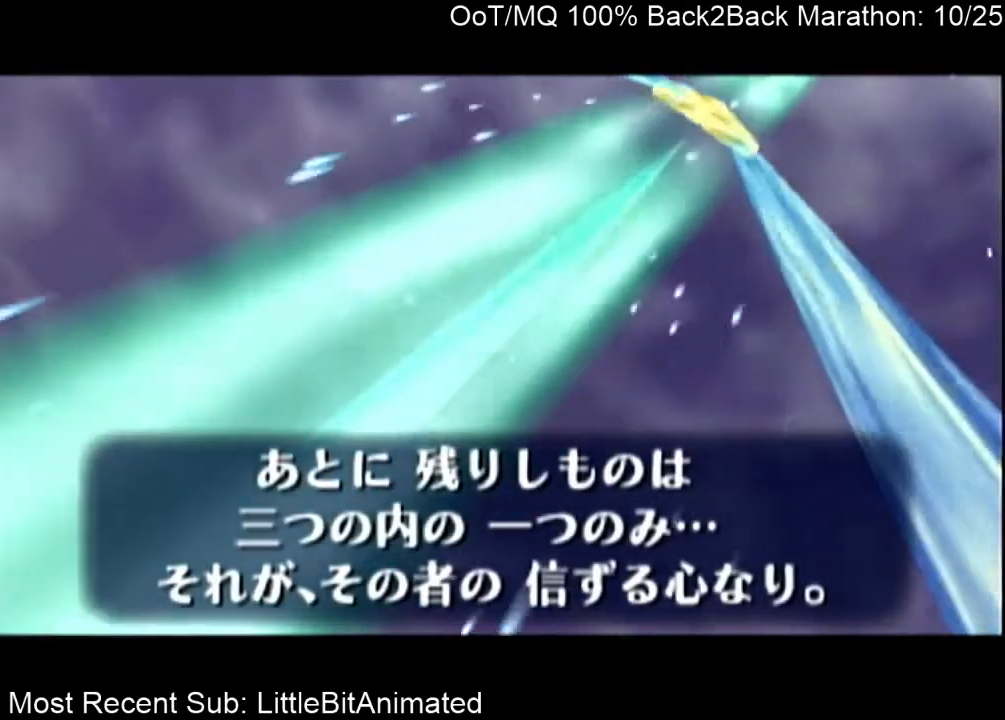
{"buttons": [], "left_stick": "left", "right_stick": "center", "events": []}
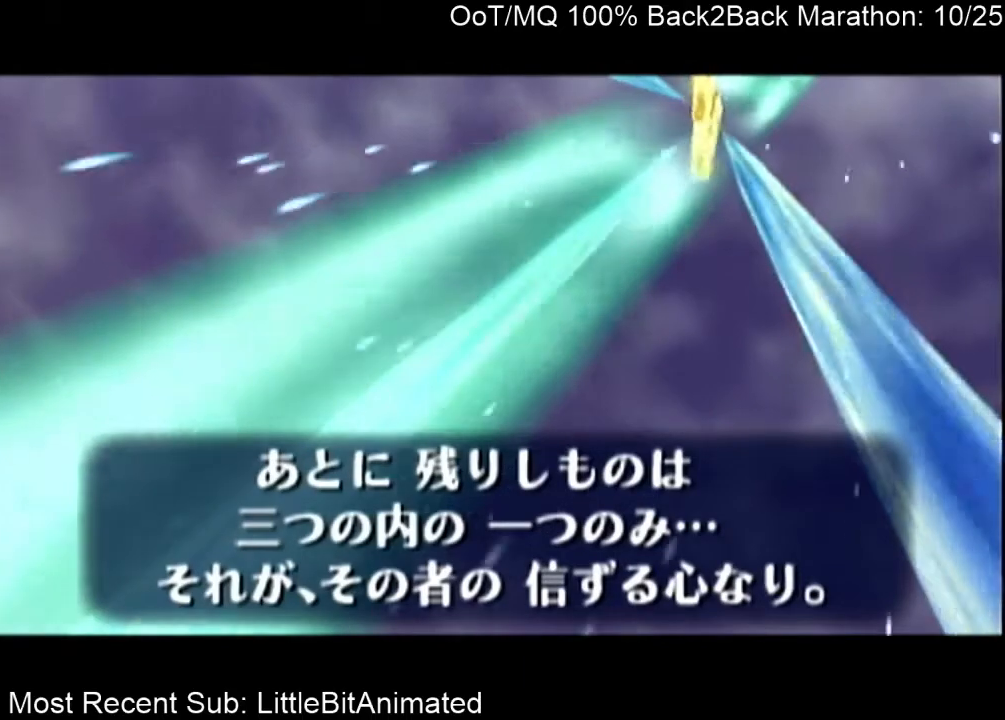
{"buttons": [], "left_stick": "left", "right_stick": "center", "events": []}
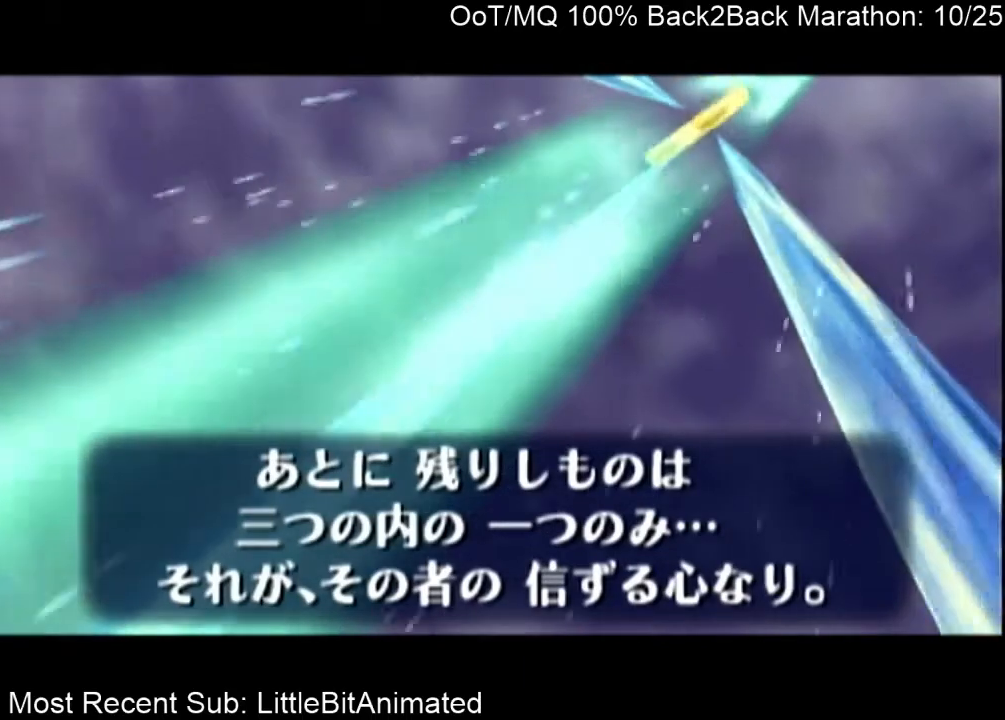
{"buttons": [], "left_stick": "left", "right_stick": "center", "events": []}
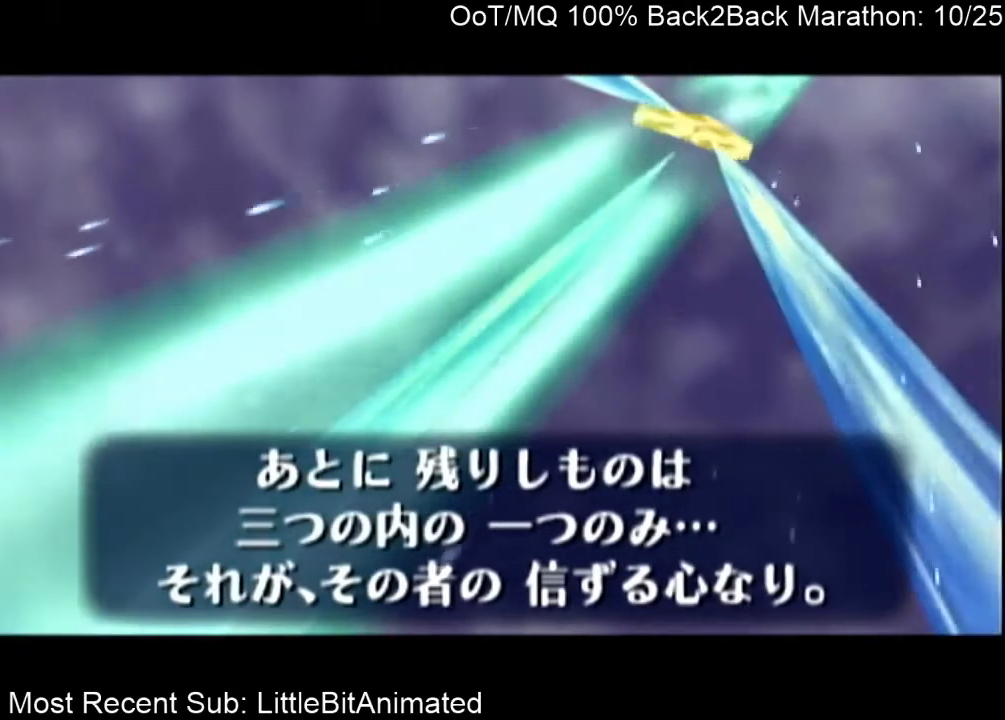
{"buttons": [], "left_stick": "left", "right_stick": "center", "events": []}
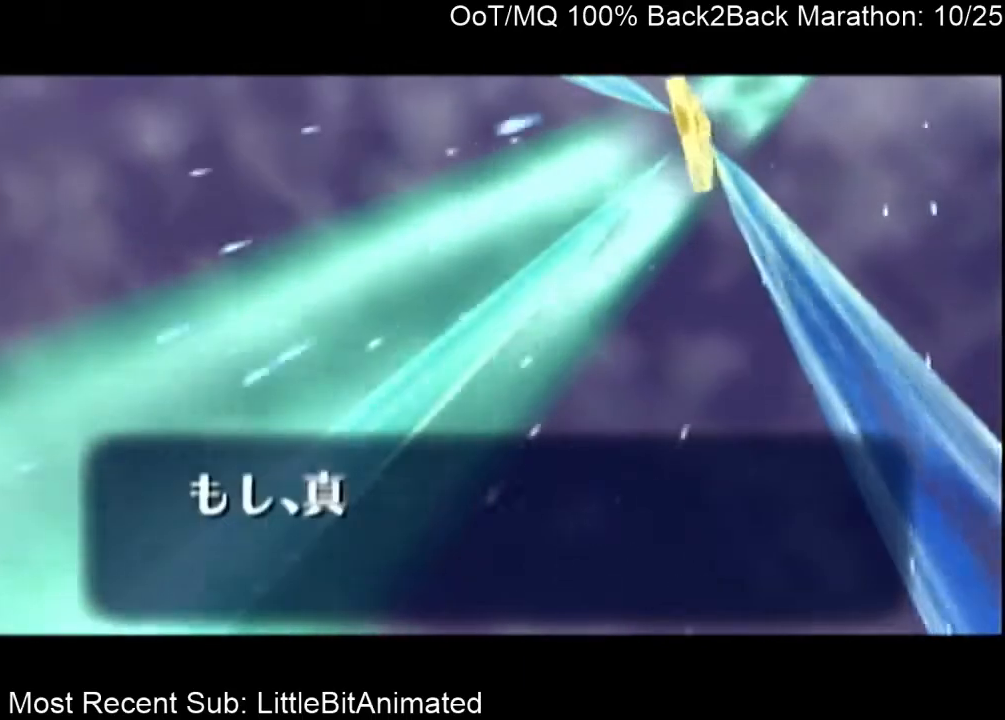
{"buttons": [], "left_stick": "left", "right_stick": "center", "events": []}
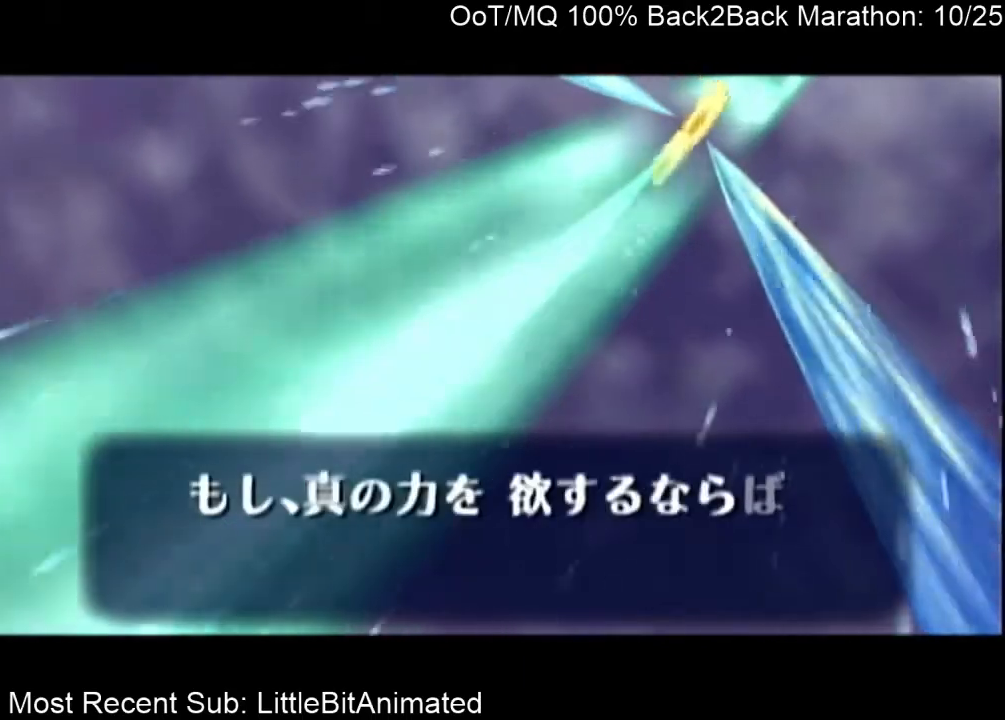
{"buttons": [], "left_stick": "left", "right_stick": "center", "events": []}
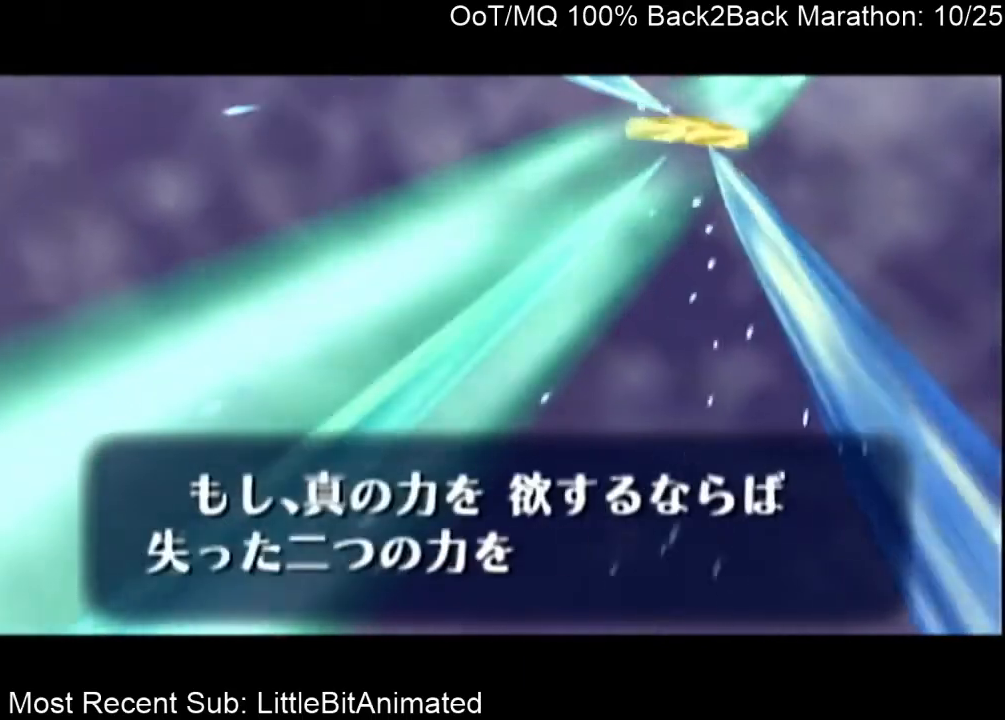
{"buttons": [], "left_stick": "left", "right_stick": "center", "events": []}
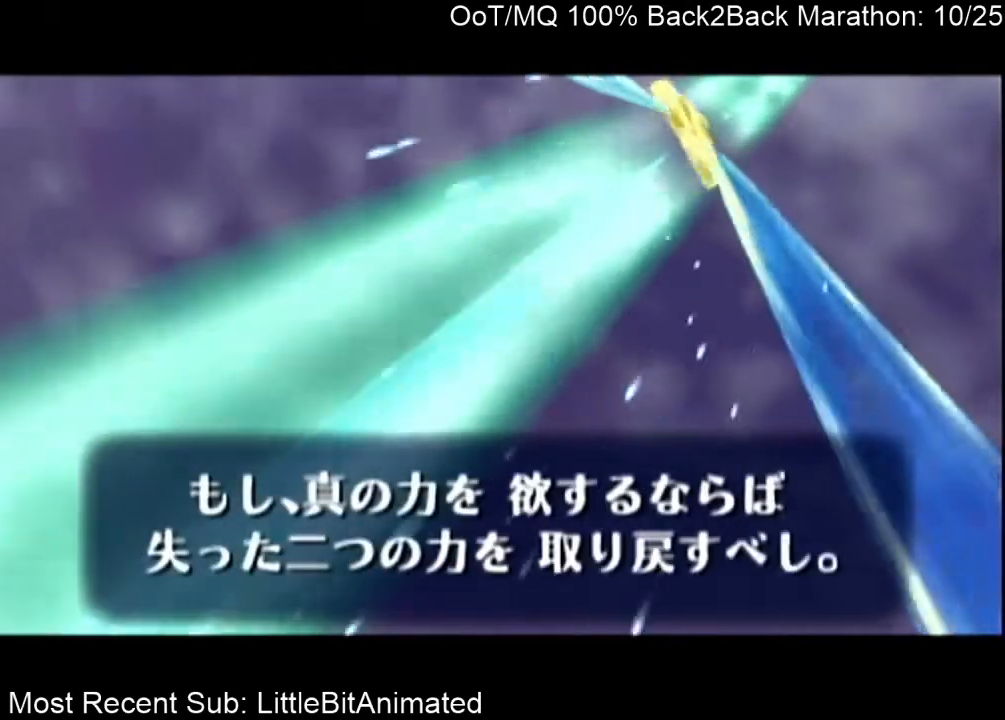
{"buttons": [], "left_stick": "left", "right_stick": "center", "events": []}
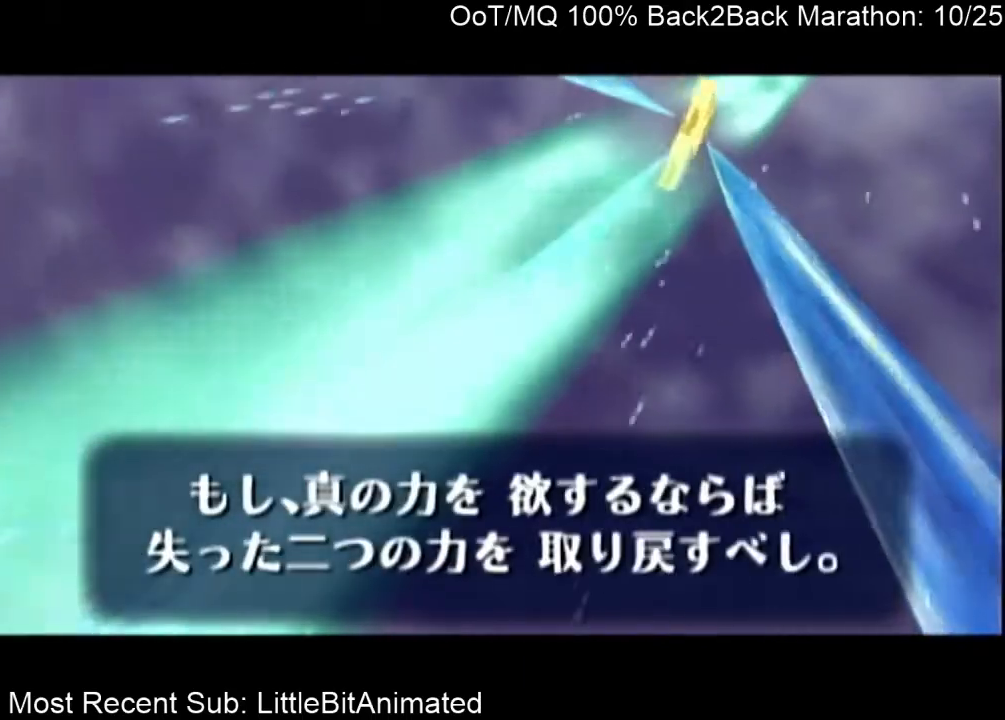
{"buttons": [], "left_stick": "left", "right_stick": "center", "events": [[167, "A", "down"], [467, "A", "up"]]}
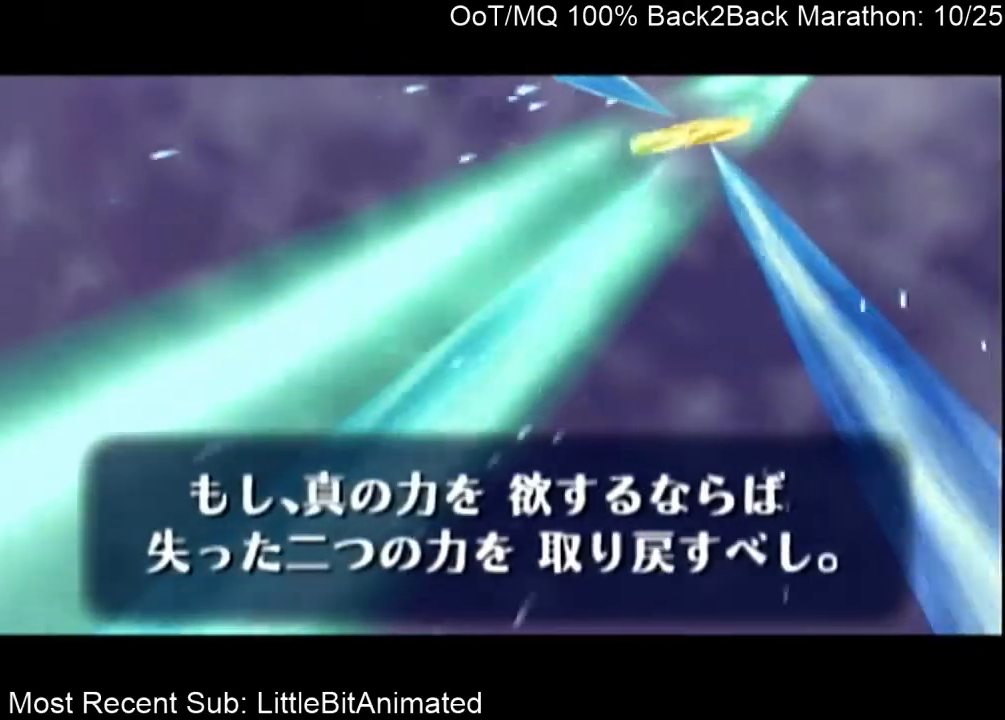
{"buttons": ["B"], "left_stick": "left", "right_stick": "center", "events": [[100, "A", "down"], [133, "A", "up"], [233, "A", "down"], [233, "B", "down"], [300, "A", "up"], [400, "A", "down"], [433, "B", "up"], [500, "A", "up"], [500, "B", "down"]]}
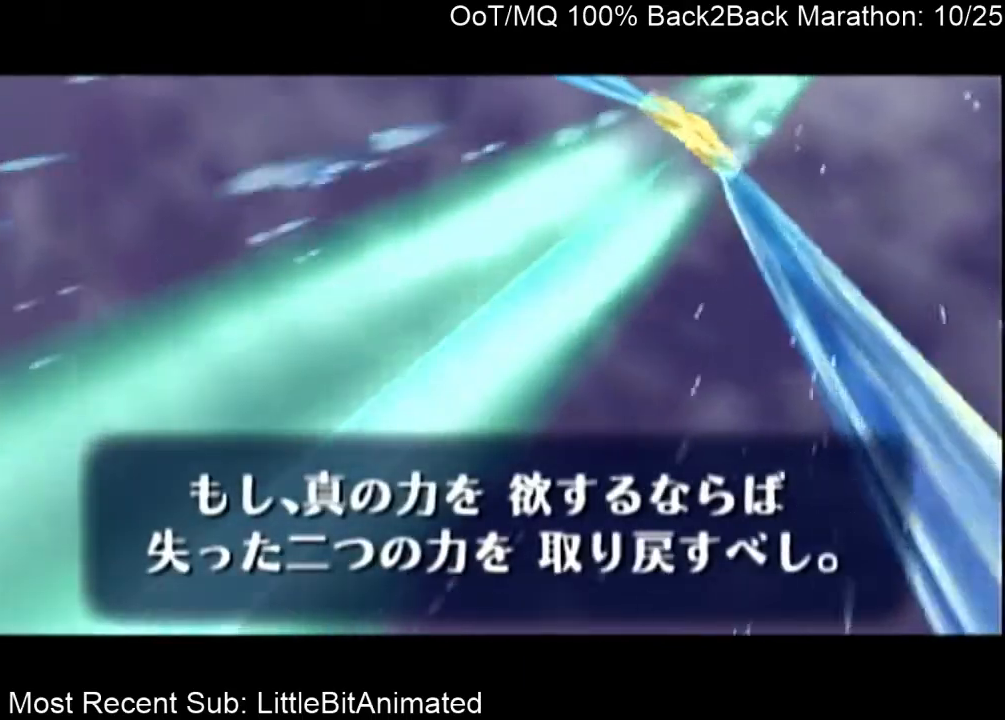
{"buttons": ["B"], "left_stick": "left", "right_stick": "center", "events": [[67, "A", "down"], [67, "B", "up"], [167, "A", "up"], [167, "B", "down"], [200, "A", "down"], [200, "B", "up"], [267, "A", "up"], [333, "B", "down"], [367, "A", "down"], [367, "B", "up"], [433, "A", "up"], [467, "B", "down"]]}
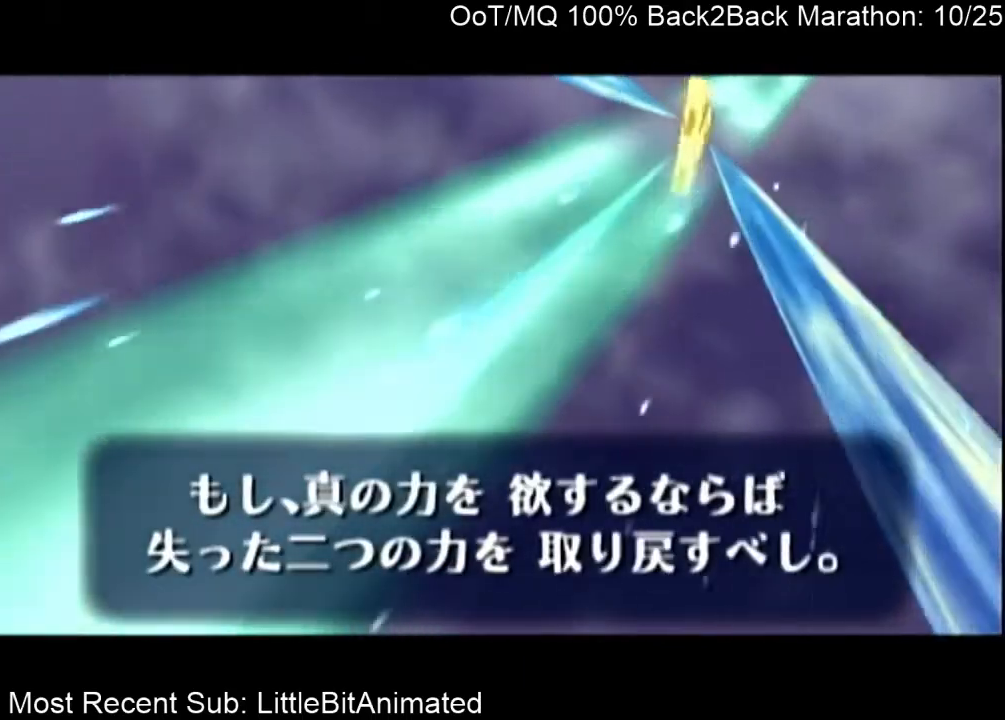
{"buttons": ["A"], "left_stick": "left", "right_stick": "center", "events": [[33, "A", "down"], [33, "B", "up"], [100, "A", "up"], [167, "A", "down"], [233, "A", "up"], [233, "B", "down"], [300, "A", "down"], [300, "B", "up"], [367, "A", "up"], [400, "B", "down"], [467, "A", "down"], [467, "B", "up"]]}
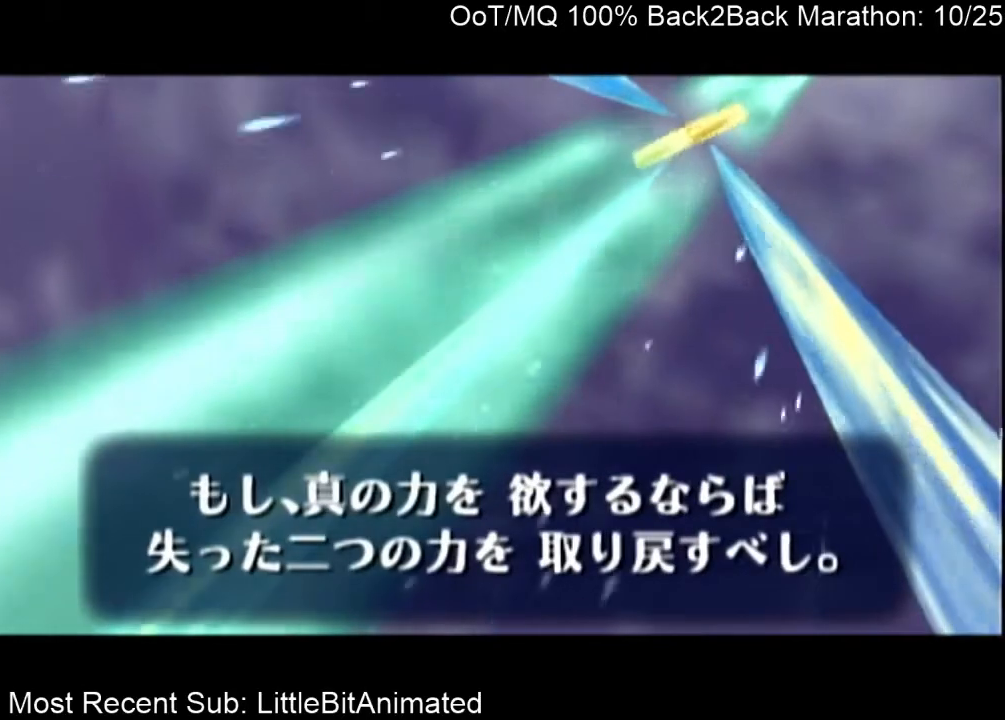
{"buttons": [], "left_stick": "left", "right_stick": "center", "events": [[33, "A", "up"], [67, "B", "down"], [133, "B", "up"], [167, "B", "down"], [233, "A", "down"], [267, "B", "up"], [300, "A", "up"]]}
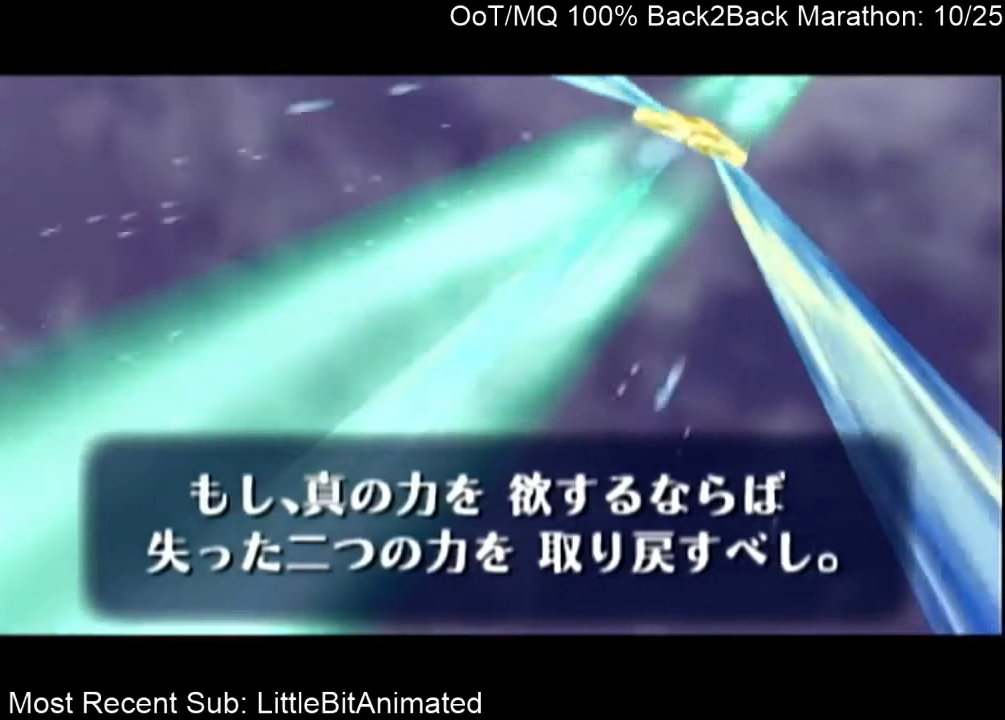
{"buttons": [], "left_stick": "left", "right_stick": "center", "events": []}
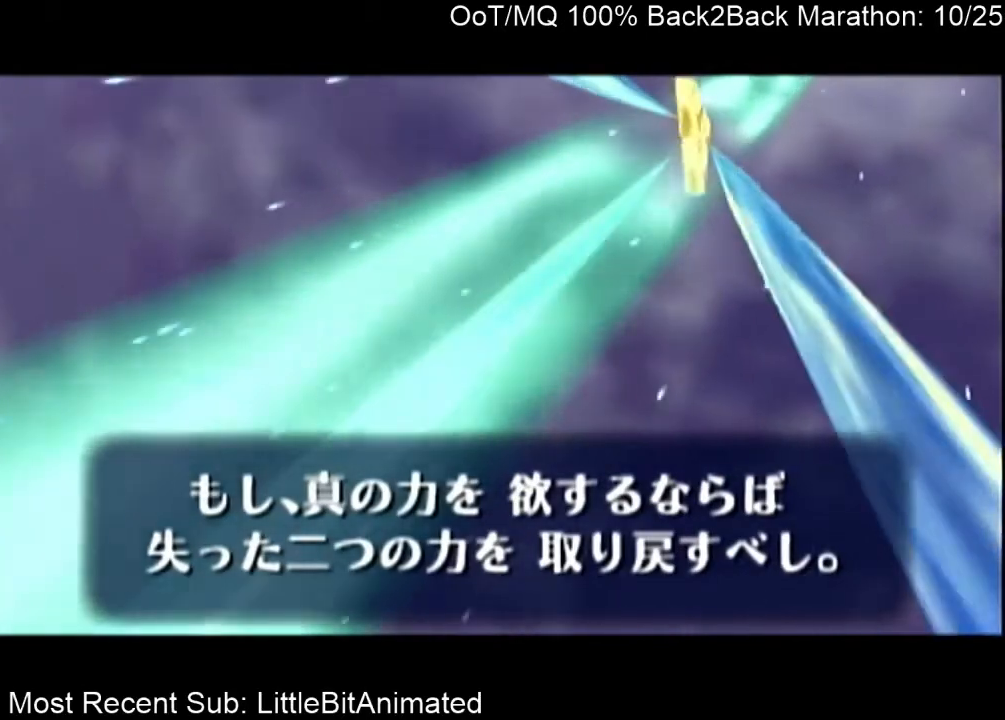
{"buttons": [], "left_stick": "left", "right_stick": "center", "events": [[167, "R1", "down"], [233, "L1", "down"], [367, "L1", "up"], [367, "R1", "up"]]}
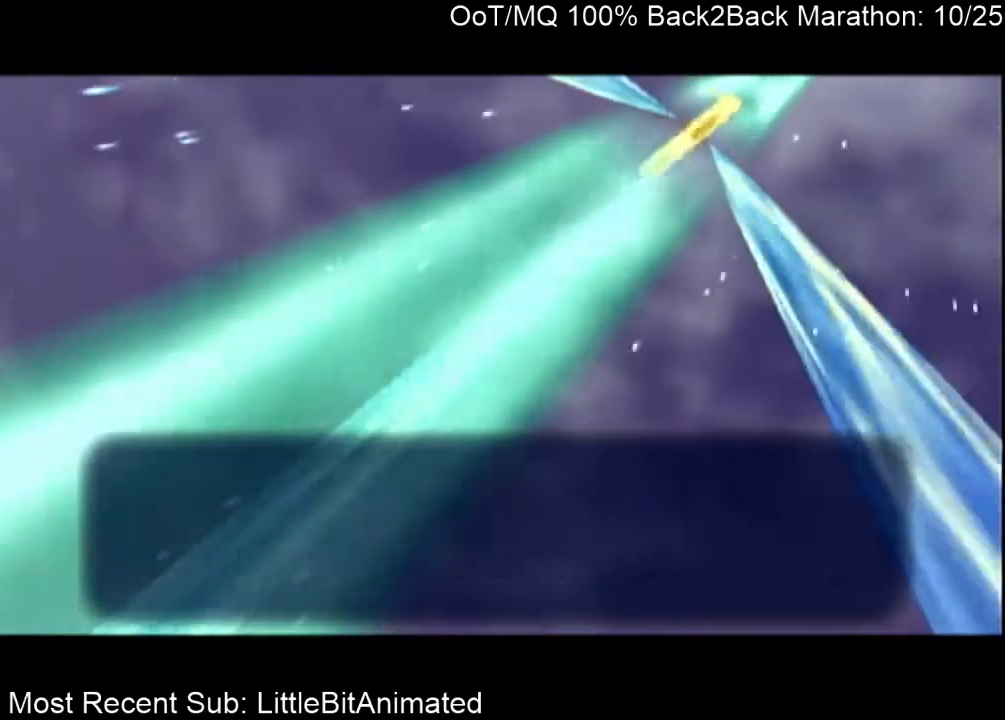
{"buttons": [], "left_stick": "left", "right_stick": "center", "events": []}
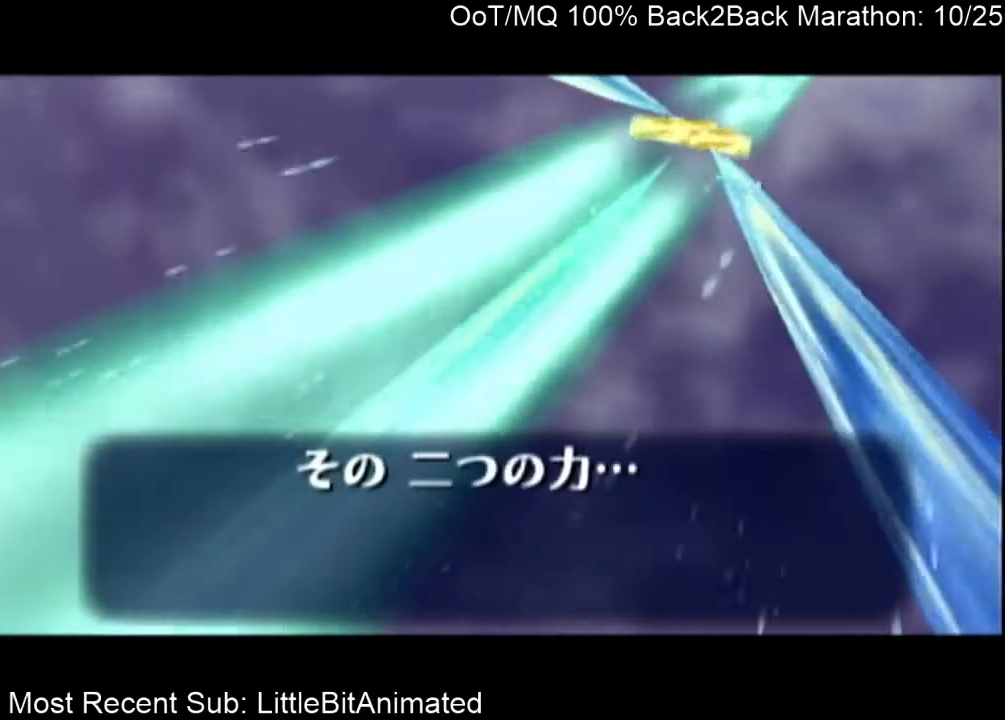
{"buttons": ["L1"], "left_stick": "left", "right_stick": "center", "events": [[33, "L1", "down"], [33, "R1", "down"], [100, "R1", "up"], [133, "L1", "up"], [433, "L1", "down"]]}
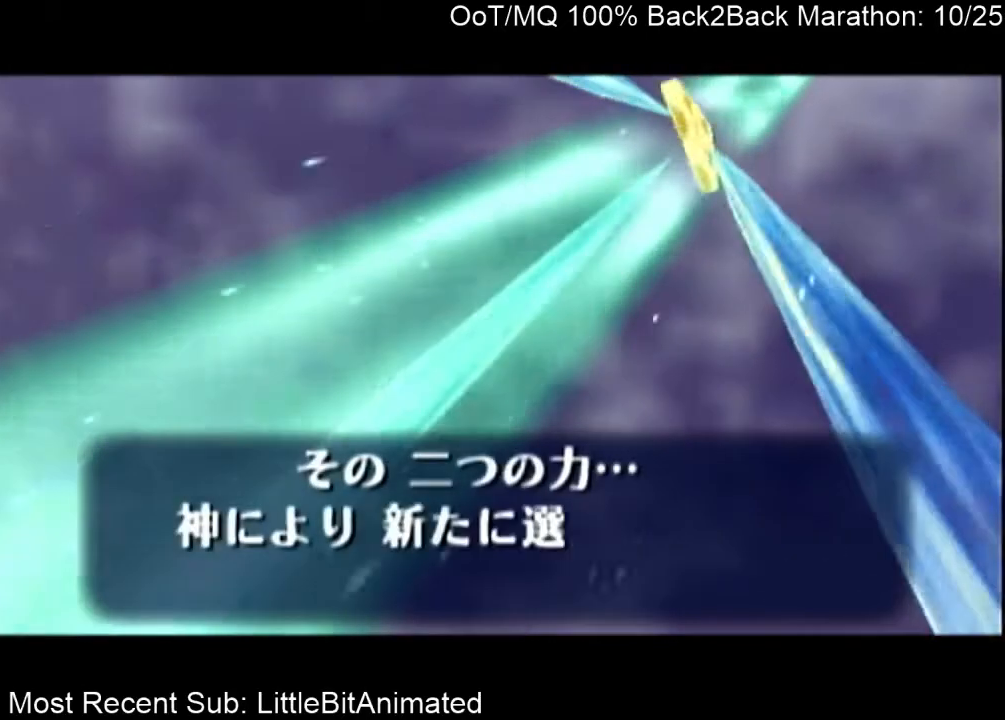
{"buttons": [], "left_stick": "left", "right_stick": "center", "events": [[100, "L1", "up"]]}
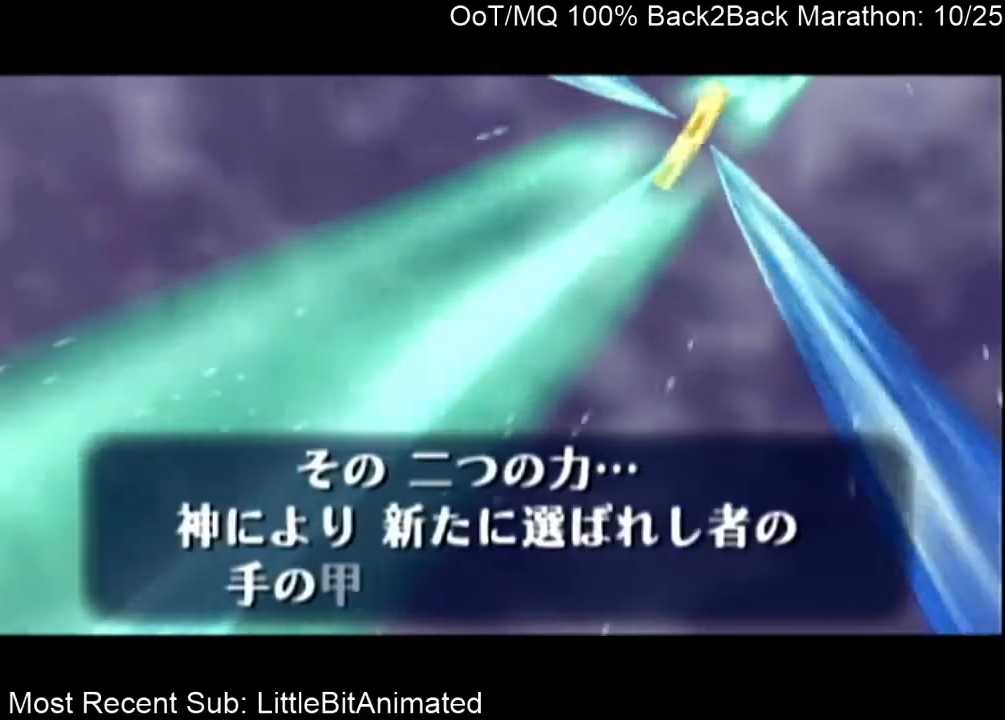
{"buttons": ["A"], "left_stick": "left", "right_stick": "center", "events": [[33, "A", "down"], [100, "A", "up"], [100, "B", "down"], [133, "B", "up"], [167, "A", "down"], [233, "A", "up"], [267, "B", "down"], [333, "A", "down"], [333, "B", "up"], [367, "A", "up"], [400, "B", "down"], [467, "A", "down"], [467, "B", "up"]]}
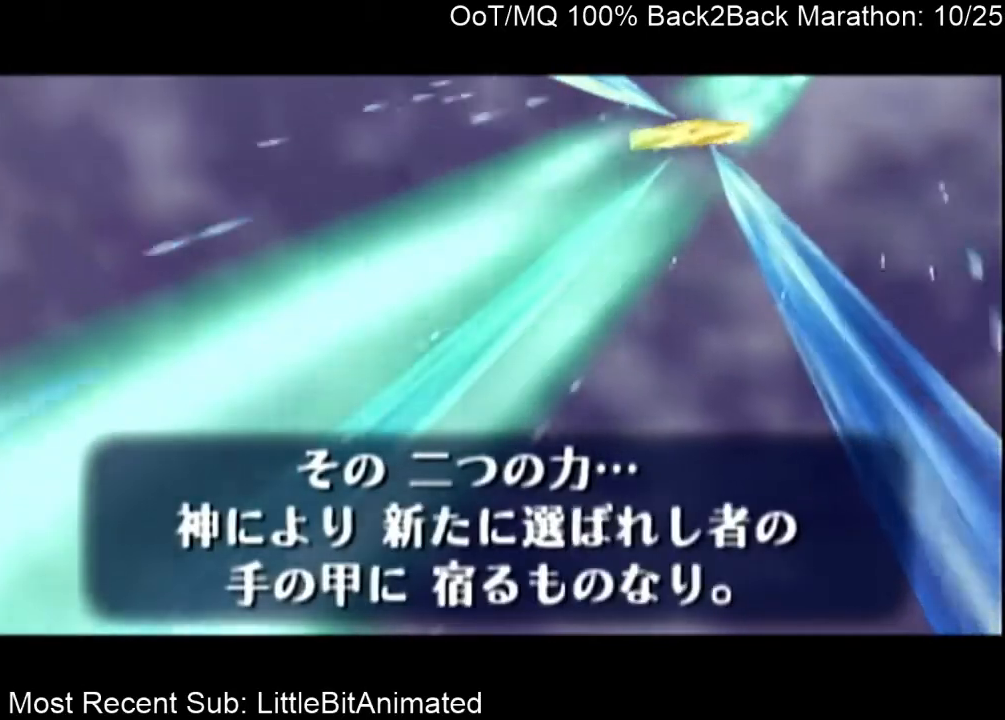
{"buttons": [], "left_stick": "left", "right_stick": "center", "events": [[33, "A", "up"], [100, "A", "down"], [200, "A", "up"], [233, "B", "down"], [300, "B", "up"], [400, "B", "down"], [433, "B", "up"]]}
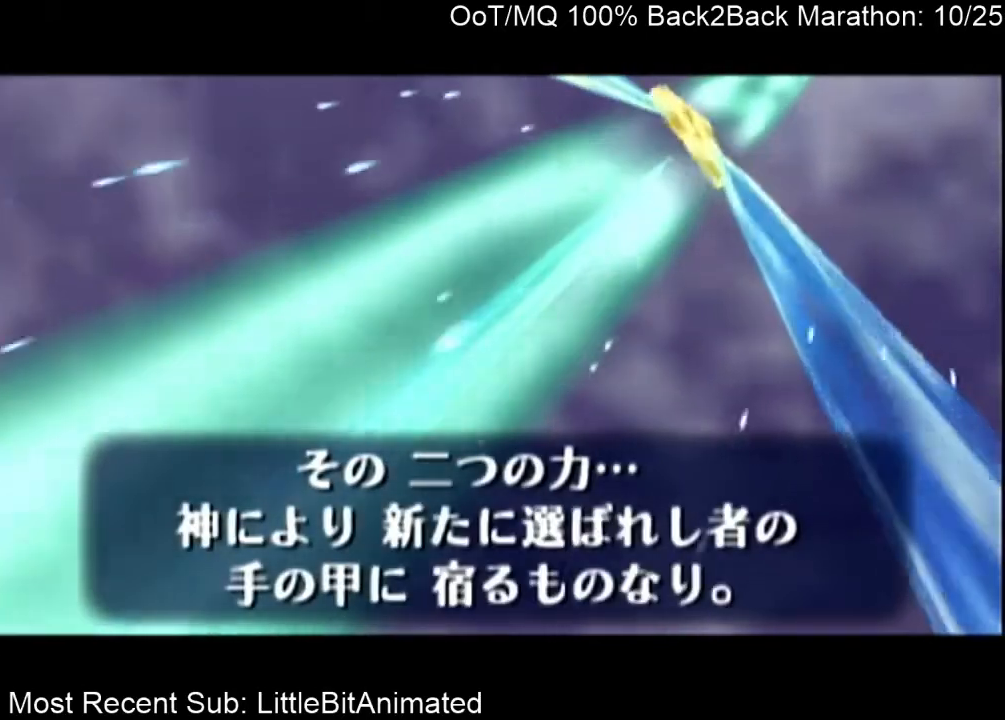
{"buttons": ["B"], "left_stick": "left", "right_stick": "center", "events": [[33, "B", "down"], [100, "A", "down"], [100, "B", "up"], [133, "A", "up"], [167, "B", "down"], [233, "A", "down"], [233, "B", "up"], [300, "A", "up"], [333, "B", "down"], [367, "A", "down"], [400, "B", "up"], [433, "A", "up"], [500, "B", "down"]]}
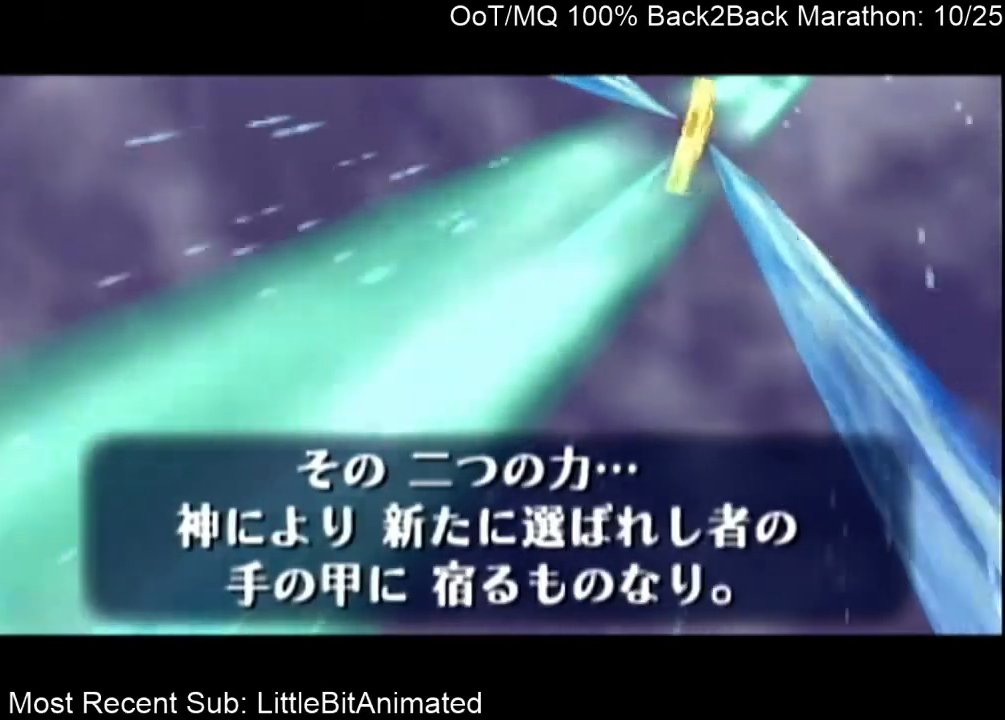
{"buttons": [], "left_stick": "left", "right_stick": "center", "events": [[33, "B", "up"], [67, "A", "down"], [100, "A", "up"], [100, "B", "down"], [200, "A", "down"], [200, "B", "up"], [300, "A", "up"], [300, "B", "down"], [367, "A", "down"], [367, "B", "up"], [433, "A", "up"], [467, "B", "down"], [500, "B", "up"]]}
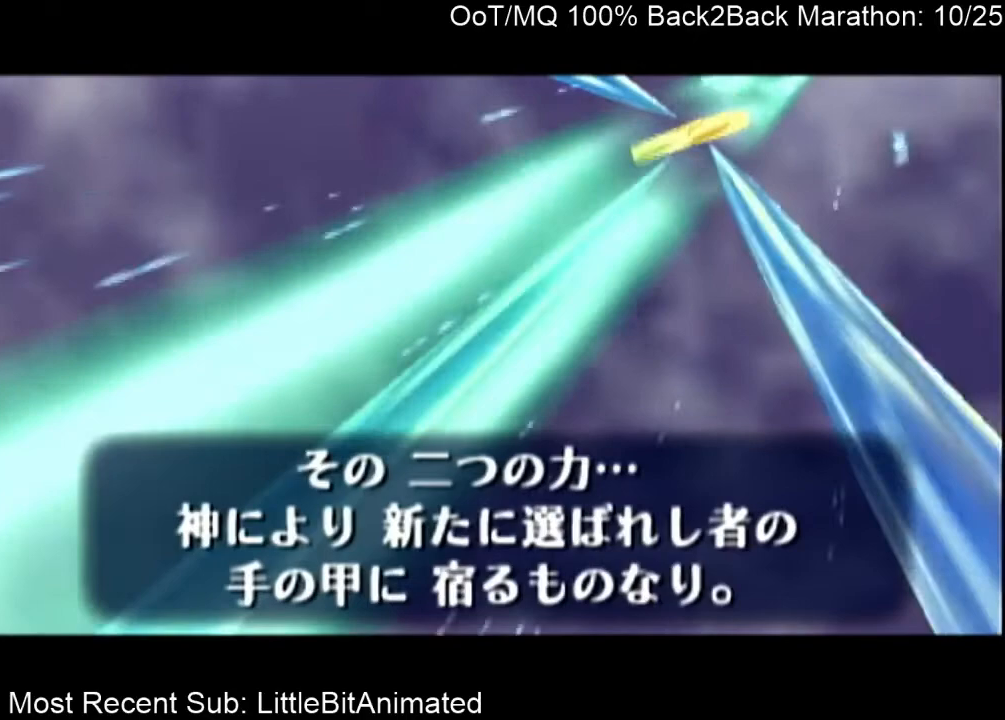
{"buttons": ["A"], "left_stick": "left", "right_stick": "center", "events": [[33, "A", "down"], [100, "A", "up"], [100, "B", "down"], [167, "A", "down"], [167, "B", "up"], [233, "A", "up"], [233, "B", "down"], [267, "B", "up"], [300, "A", "down"], [367, "A", "up"], [367, "B", "down"], [433, "A", "down"], [433, "B", "up"]]}
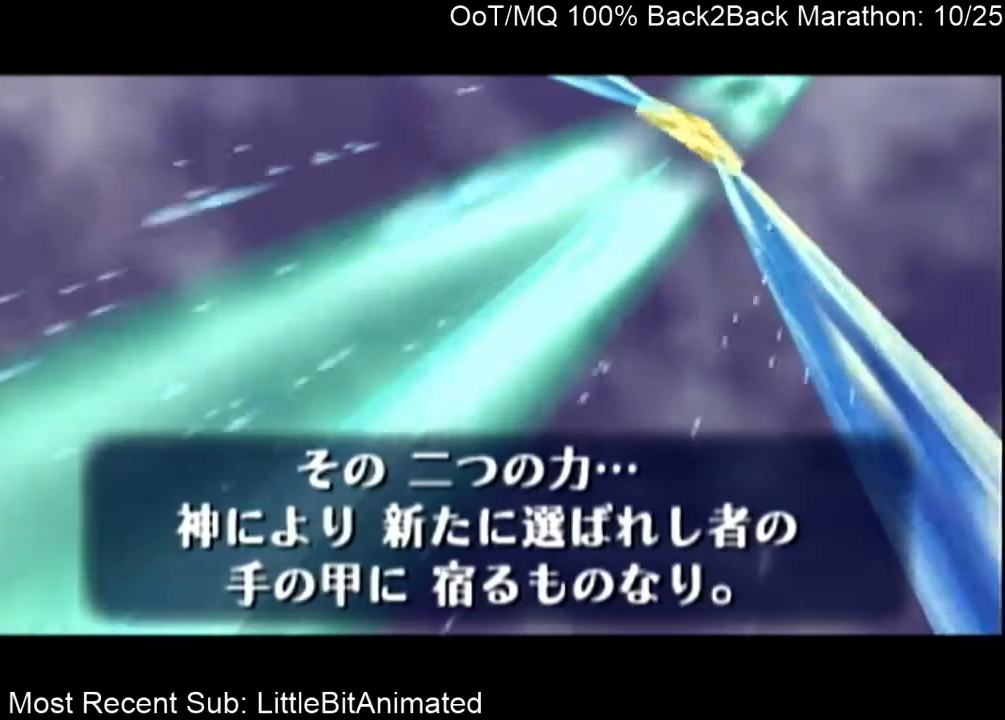
{"buttons": [], "left_stick": "left", "right_stick": "center", "events": [[33, "A", "up"], [33, "B", "down"], [100, "A", "down"], [100, "B", "up"], [133, "A", "up"]]}